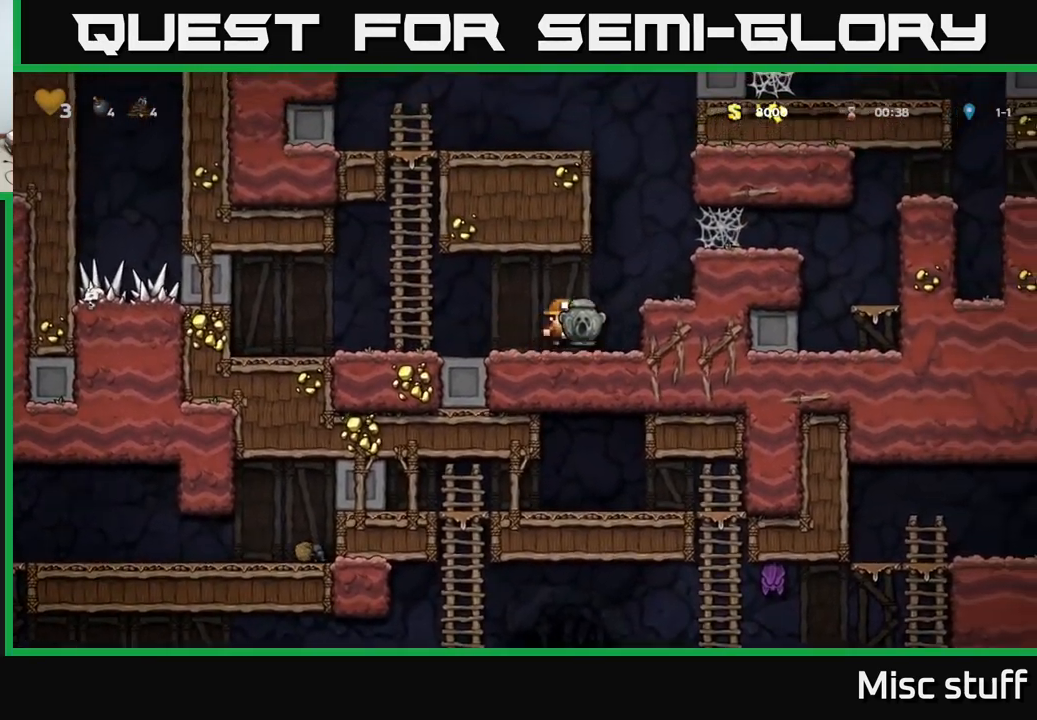
Gameplay with a controller (Xbox layout); each line is a JSON object with the inputs held at the frame after it. "events" lists button and stick changes between this image and that frame as [ms after this image, input, new state], when the widget could be followed in between. Not read: right_stick.
{"buttons": ["DPAD_RIGHT"], "left_stick": "center", "events": [[83, "A", "up"], [283, "A", "down"], [367, "A", "up"]]}
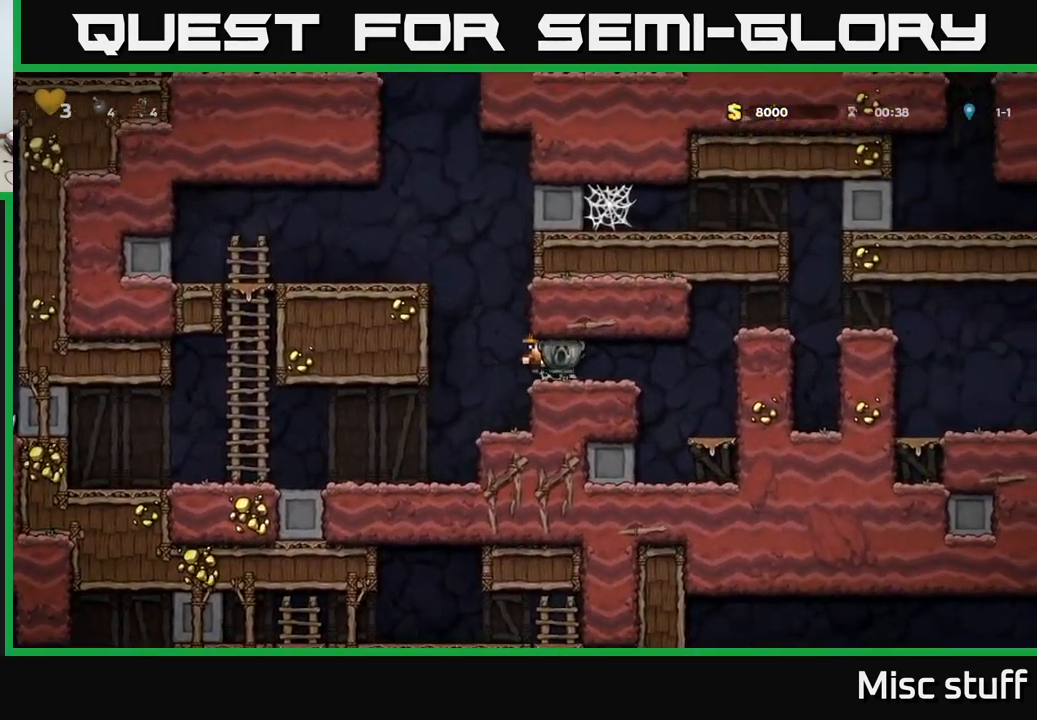
{"buttons": ["DPAD_RIGHT"], "left_stick": "center", "events": [[17, "A", "down"], [100, "A", "up"], [183, "A", "down"], [233, "A", "up"], [300, "A", "down"], [367, "A", "up"]]}
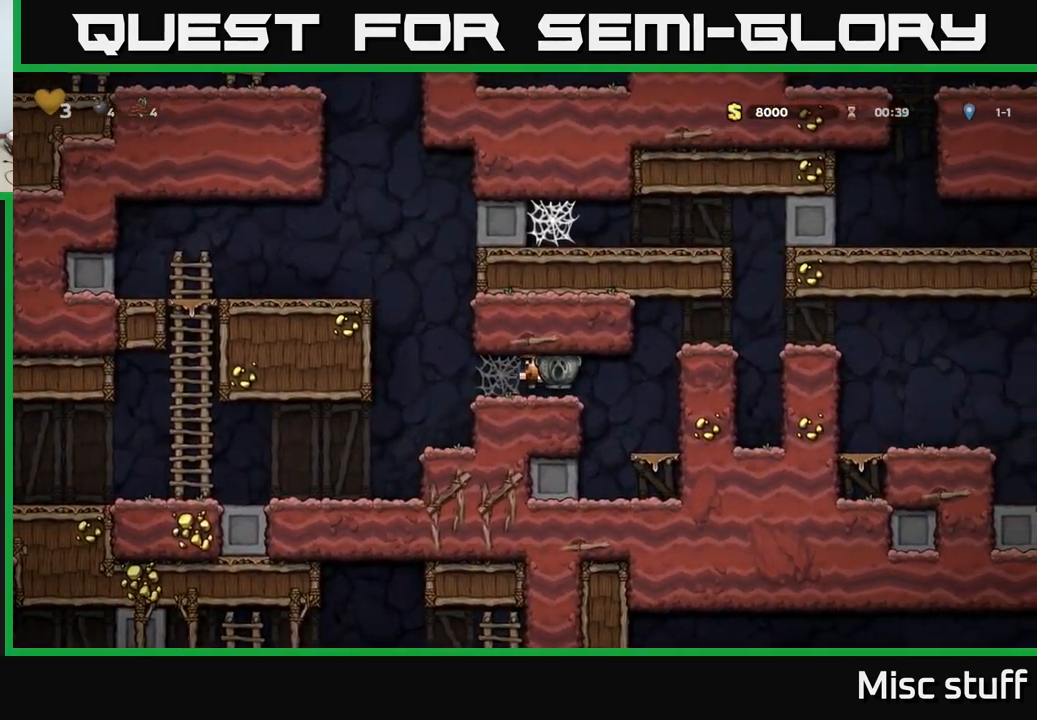
{"buttons": ["A", "DPAD_RIGHT"], "left_stick": "center", "events": [[150, "A", "down"], [417, "A", "up"], [483, "A", "down"]]}
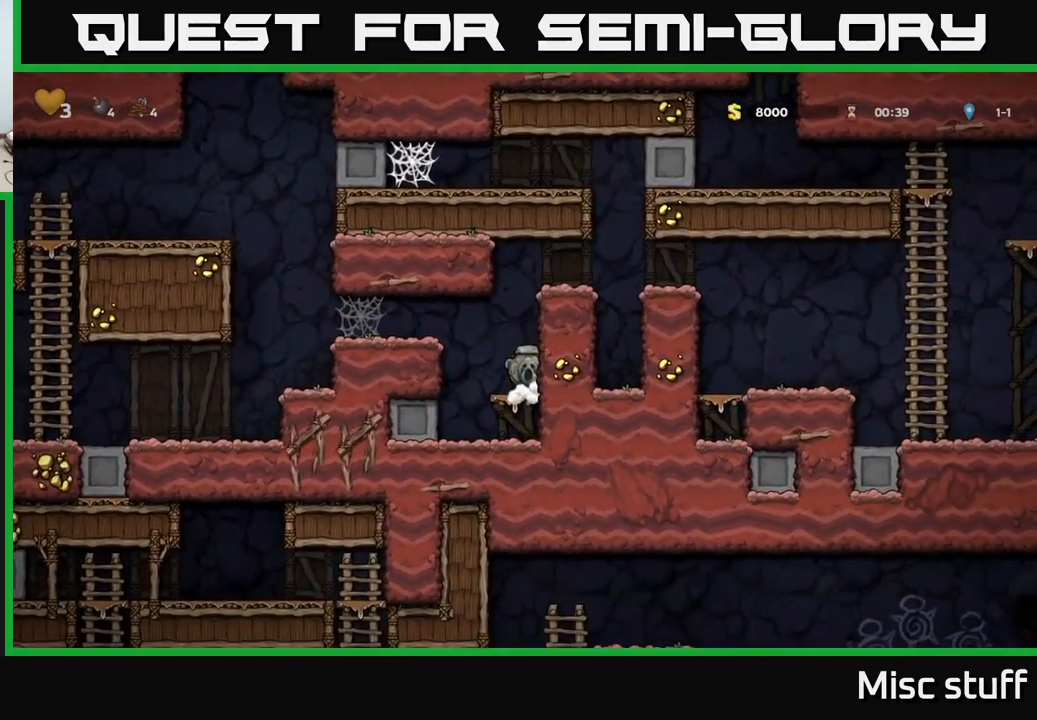
{"buttons": ["DPAD_RIGHT"], "left_stick": "center", "events": [[100, "A", "up"], [283, "A", "down"], [383, "A", "up"]]}
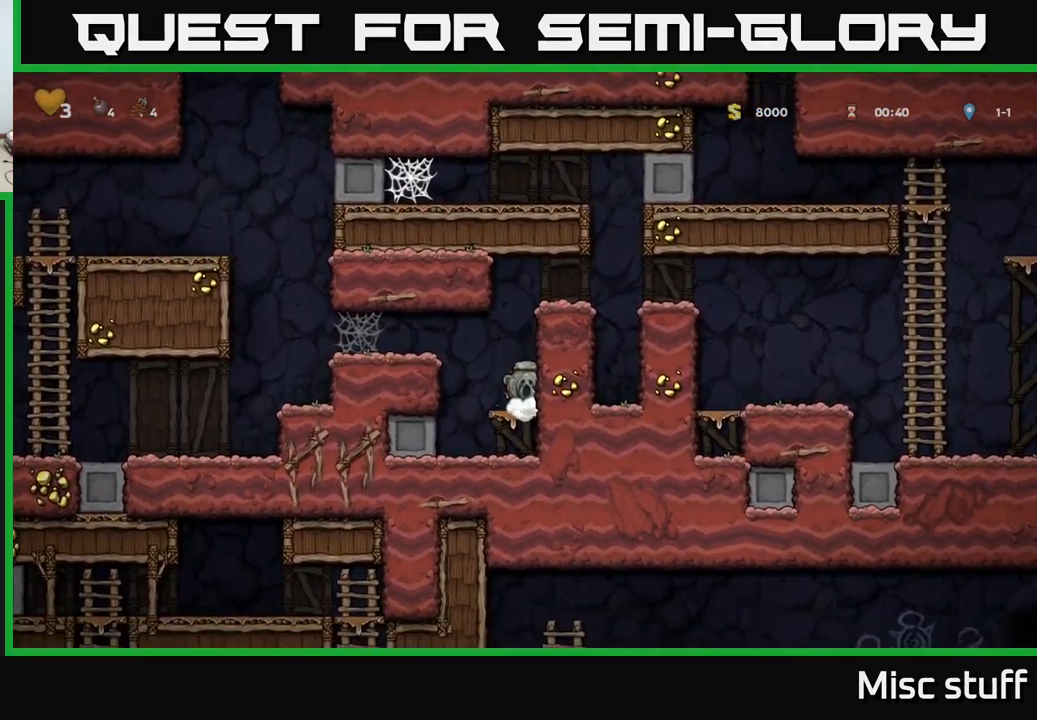
{"buttons": ["A", "DPAD_RIGHT"], "left_stick": "center", "events": [[117, "A", "down"], [317, "A", "up"], [500, "A", "down"]]}
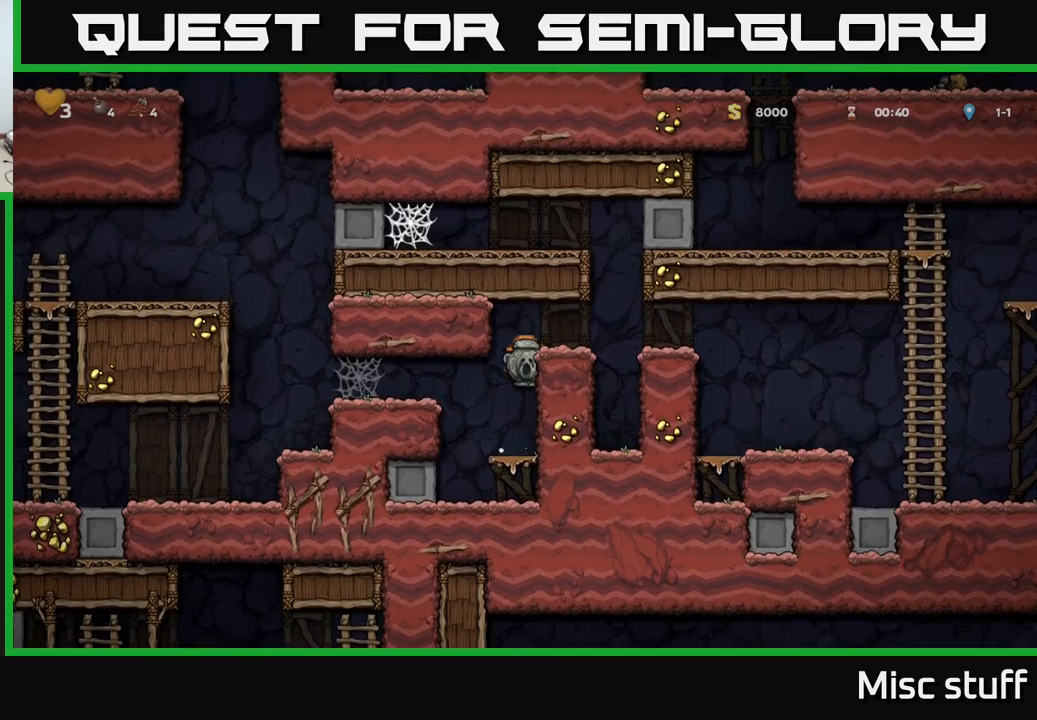
{"buttons": ["DPAD_RIGHT"], "left_stick": "center", "events": [[84, "A", "up"]]}
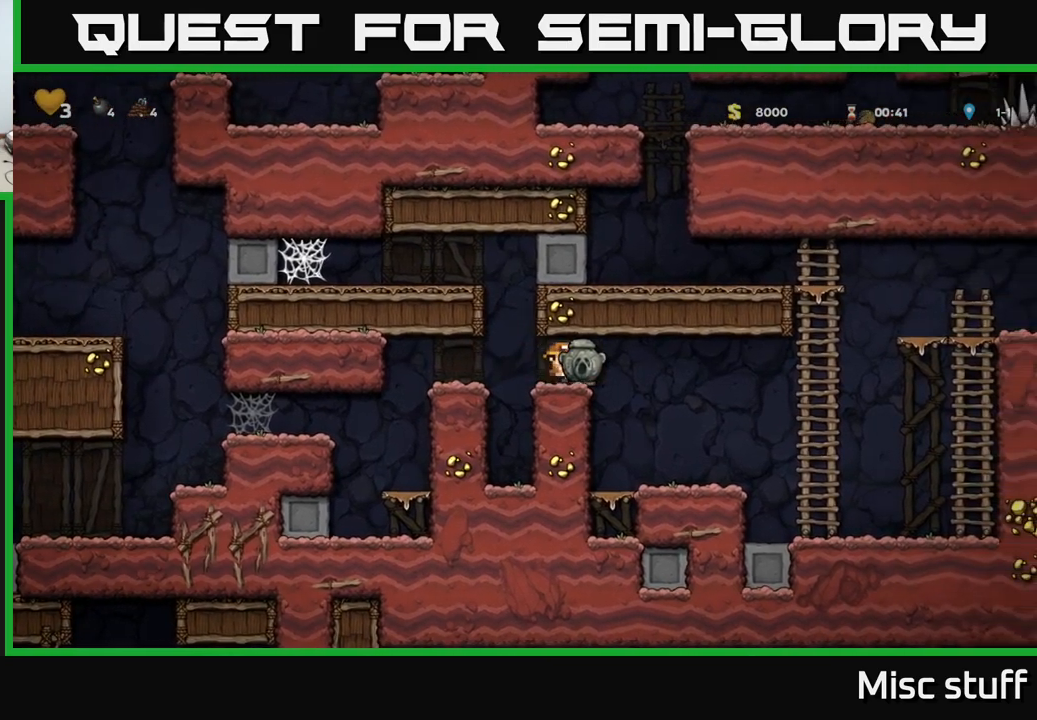
{"buttons": ["DPAD_RIGHT"], "left_stick": "center", "events": []}
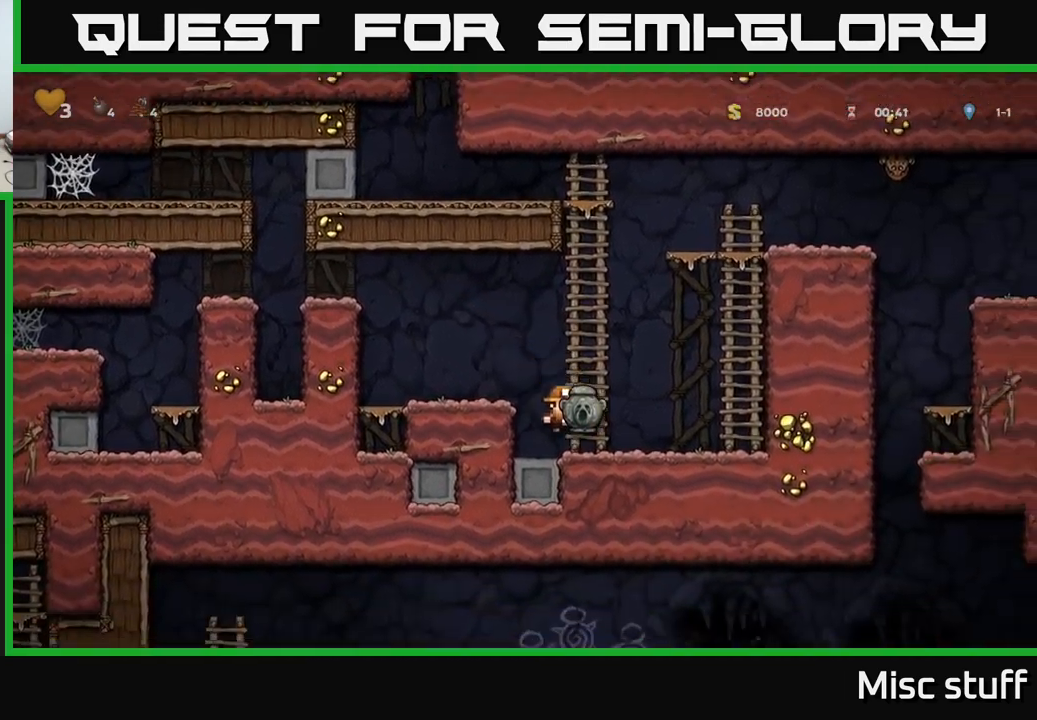
{"buttons": ["A", "DPAD_UP"], "left_stick": "center", "events": [[184, "A", "down"], [367, "DPAD_UP", "down"], [384, "A", "up"], [384, "DPAD_RIGHT", "up"], [434, "A", "down"]]}
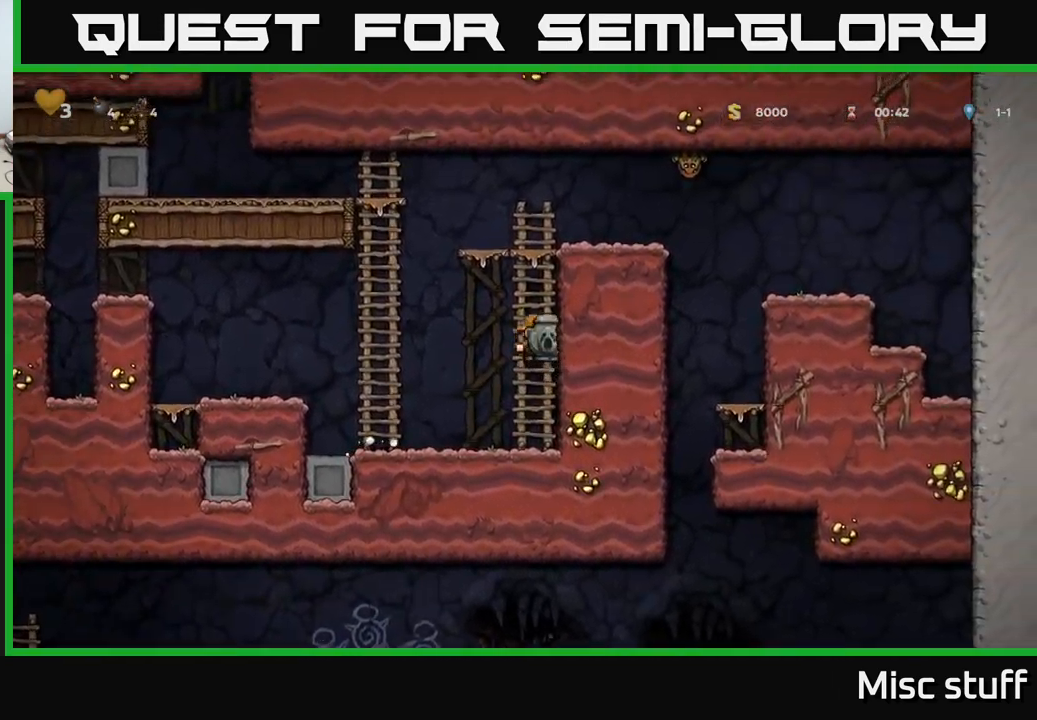
{"buttons": ["DPAD_RIGHT"], "left_stick": "center", "events": [[84, "A", "up"], [250, "A", "down"], [284, "DPAD_UP", "up"], [334, "A", "up"], [334, "DPAD_RIGHT", "down"]]}
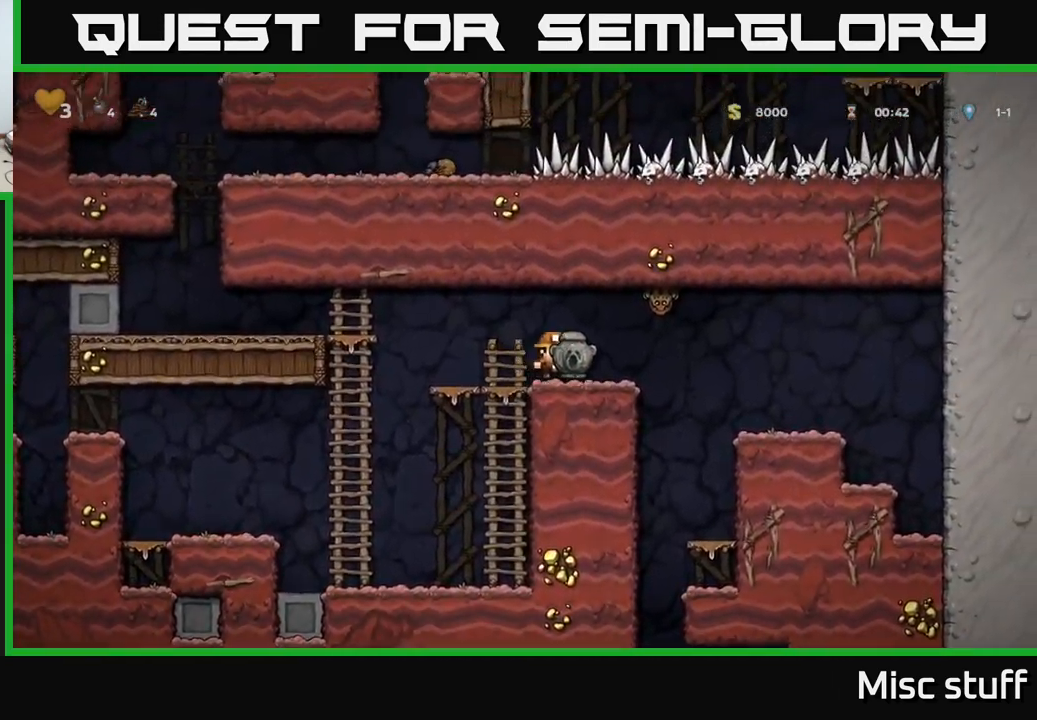
{"buttons": [], "left_stick": "center", "events": [[400, "DPAD_RIGHT", "up"]]}
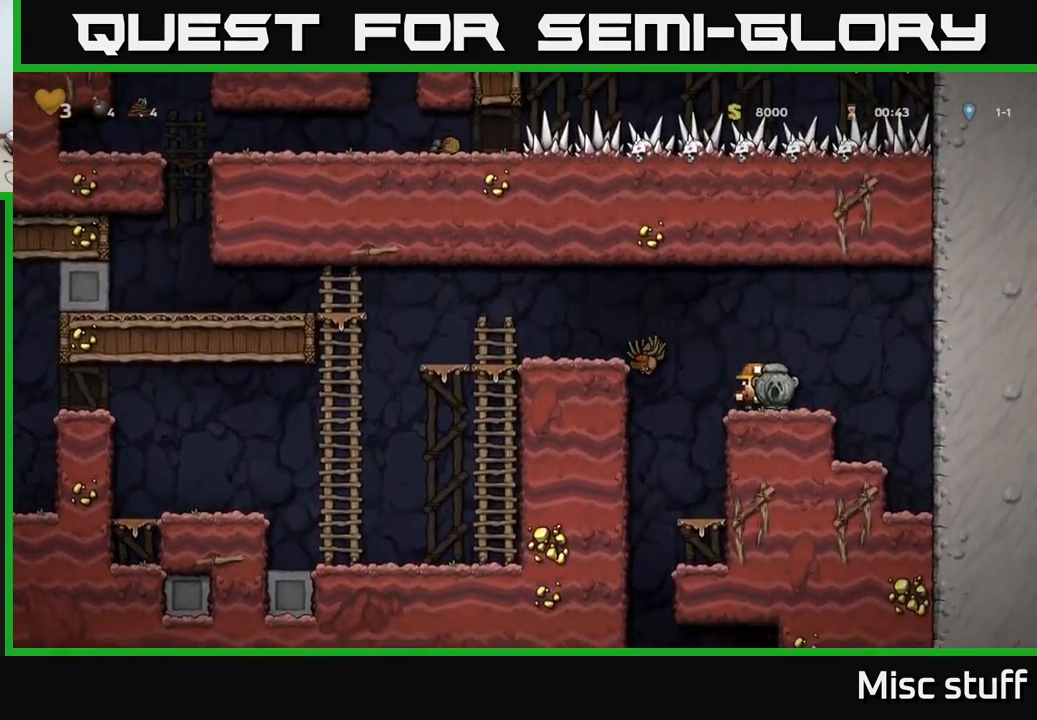
{"buttons": [], "left_stick": "center", "events": [[50, "DPAD_LEFT", "down"], [317, "DPAD_LEFT", "up"]]}
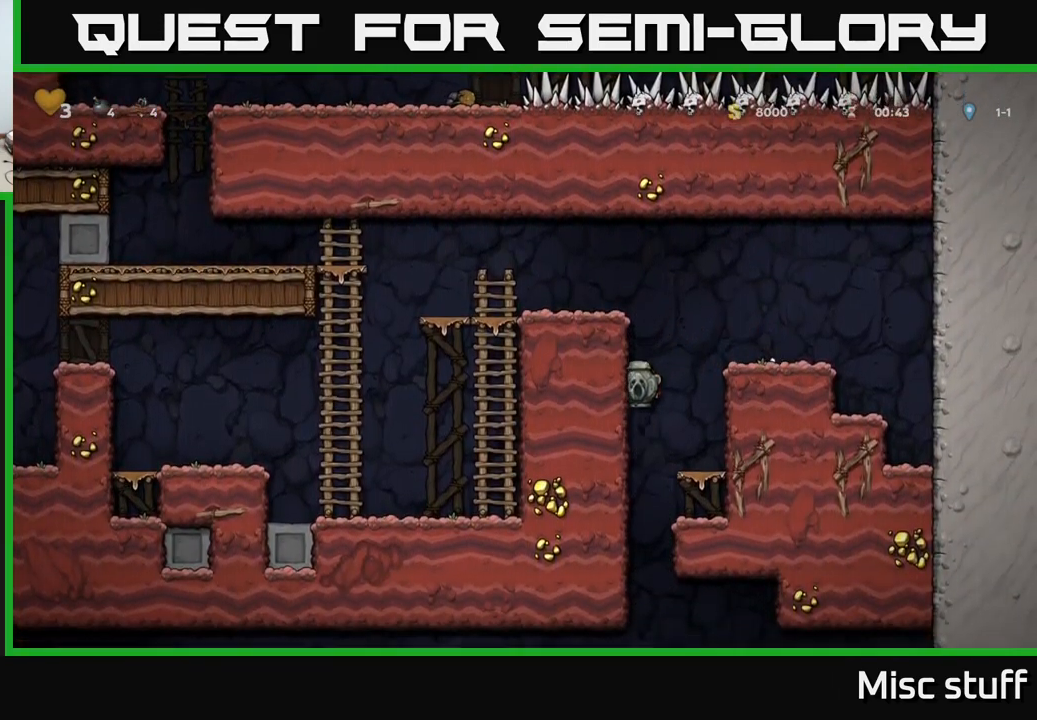
{"buttons": [], "left_stick": "center", "events": []}
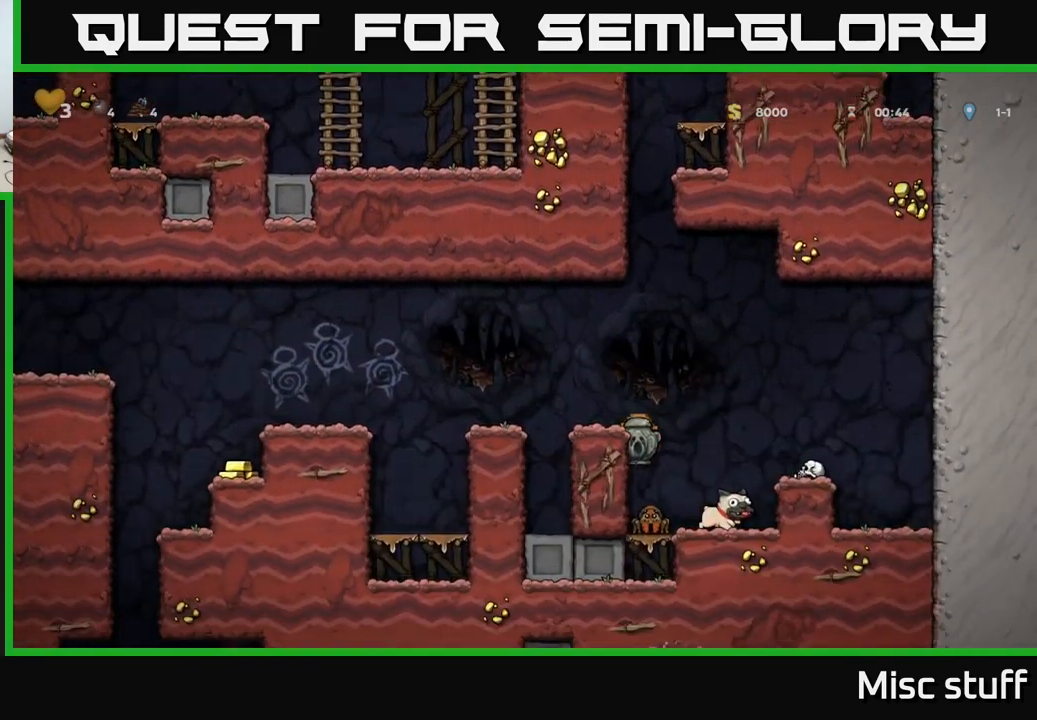
{"buttons": [], "left_stick": "center", "events": [[384, "DPAD_DOWN", "down"], [400, "A", "down"], [500, "A", "up"], [500, "DPAD_DOWN", "up"]]}
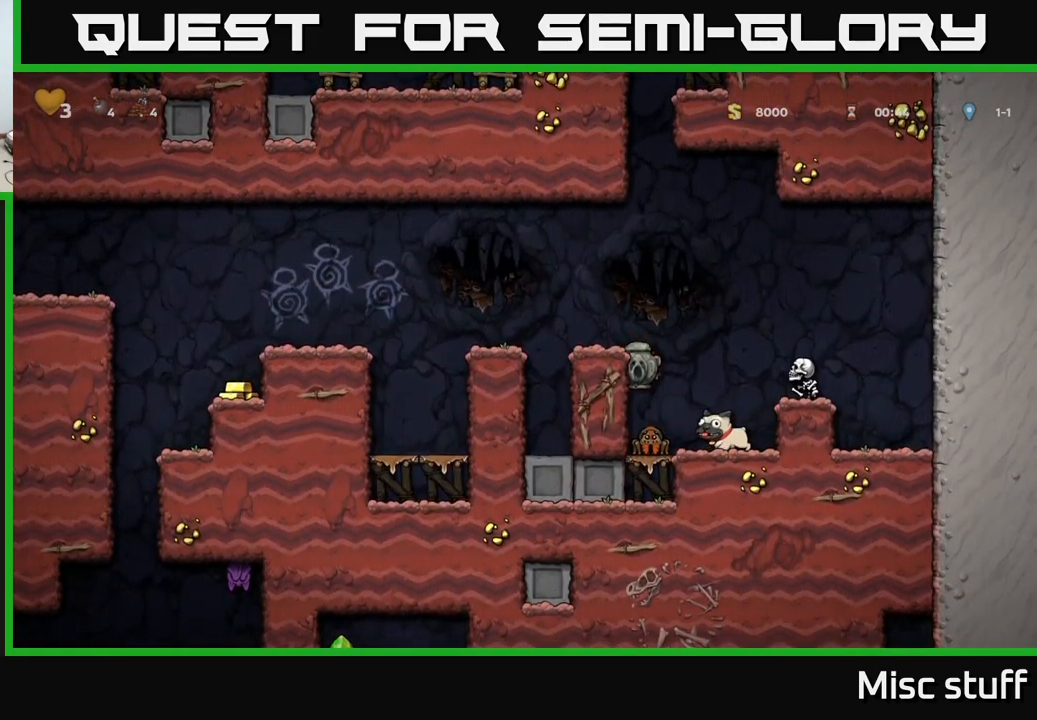
{"buttons": [], "left_stick": "center", "events": [[167, "A", "down"], [367, "A", "up"], [400, "DPAD_LEFT", "down"], [500, "DPAD_LEFT", "up"]]}
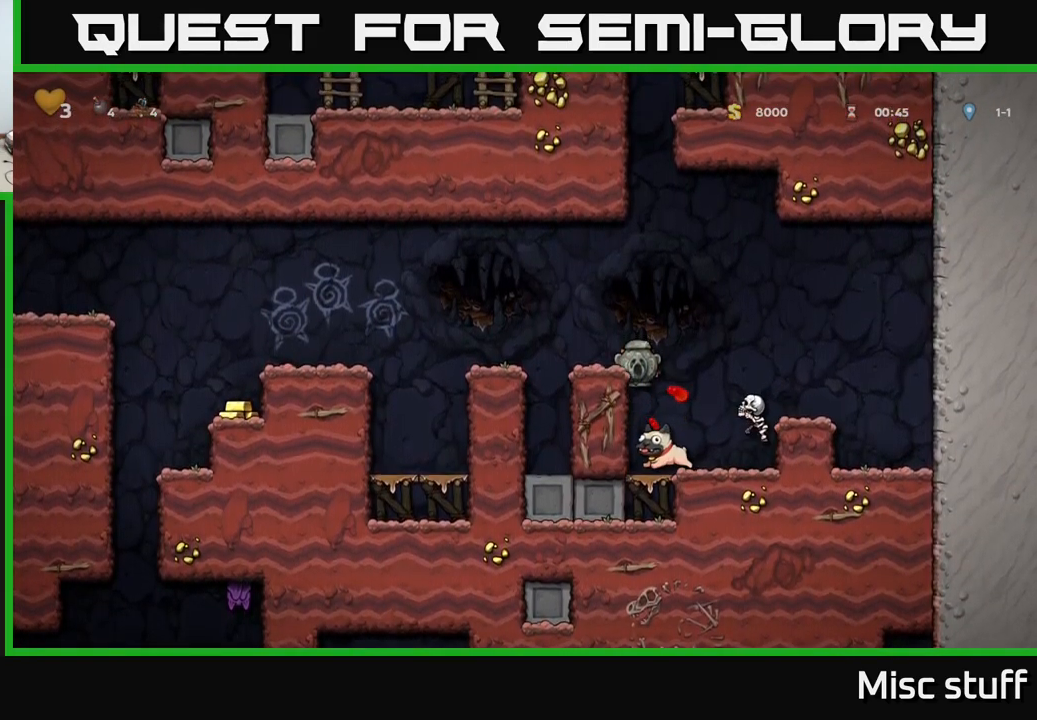
{"buttons": [], "left_stick": "center", "events": [[217, "A", "down"], [367, "A", "up"]]}
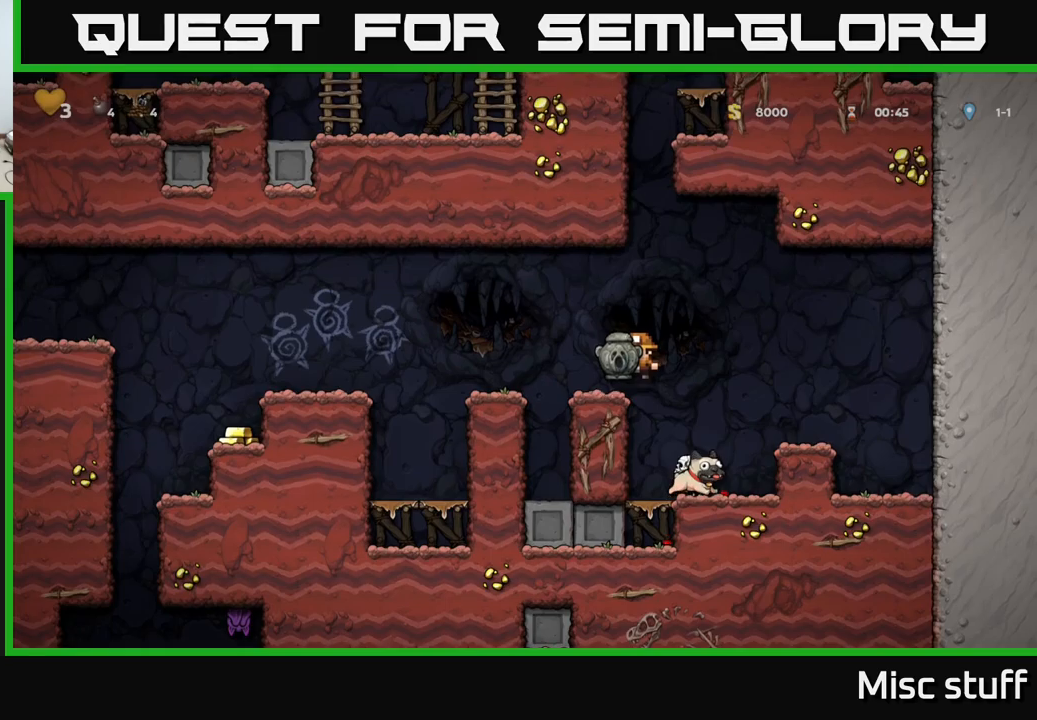
{"buttons": ["DPAD_RIGHT"], "left_stick": "center", "events": [[33, "DPAD_RIGHT", "down"], [116, "DPAD_RIGHT", "up"], [300, "A", "down"], [466, "DPAD_RIGHT", "down"], [483, "A", "up"]]}
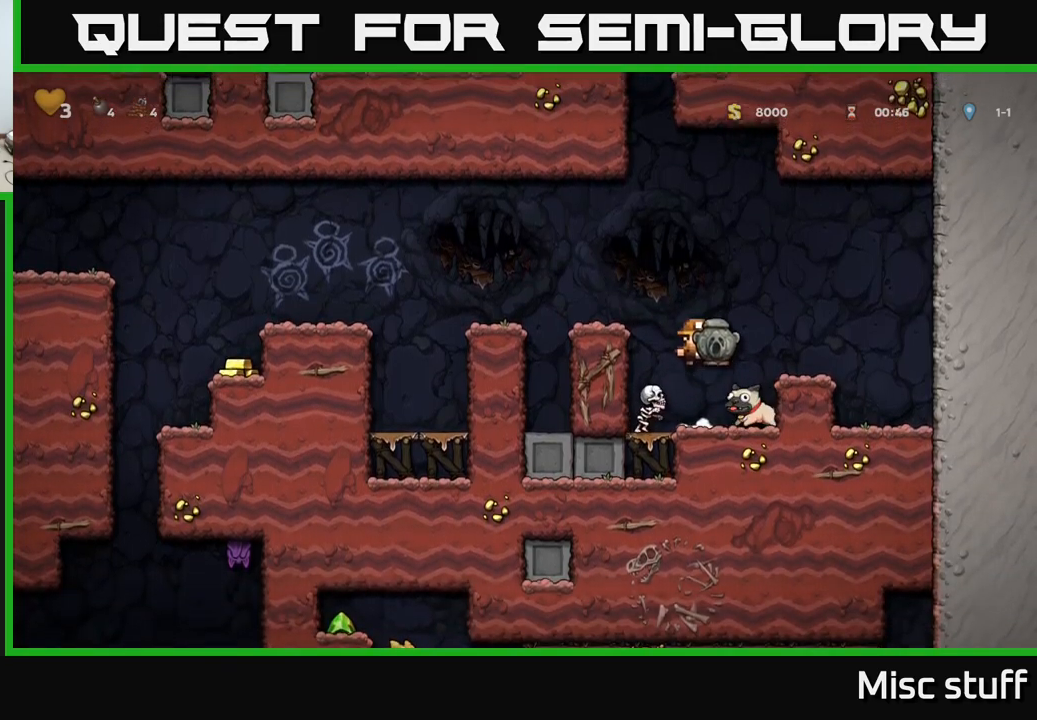
{"buttons": ["A"], "left_stick": "center", "events": [[33, "A", "down"], [100, "DPAD_RIGHT", "up"], [200, "A", "up"], [433, "A", "down"]]}
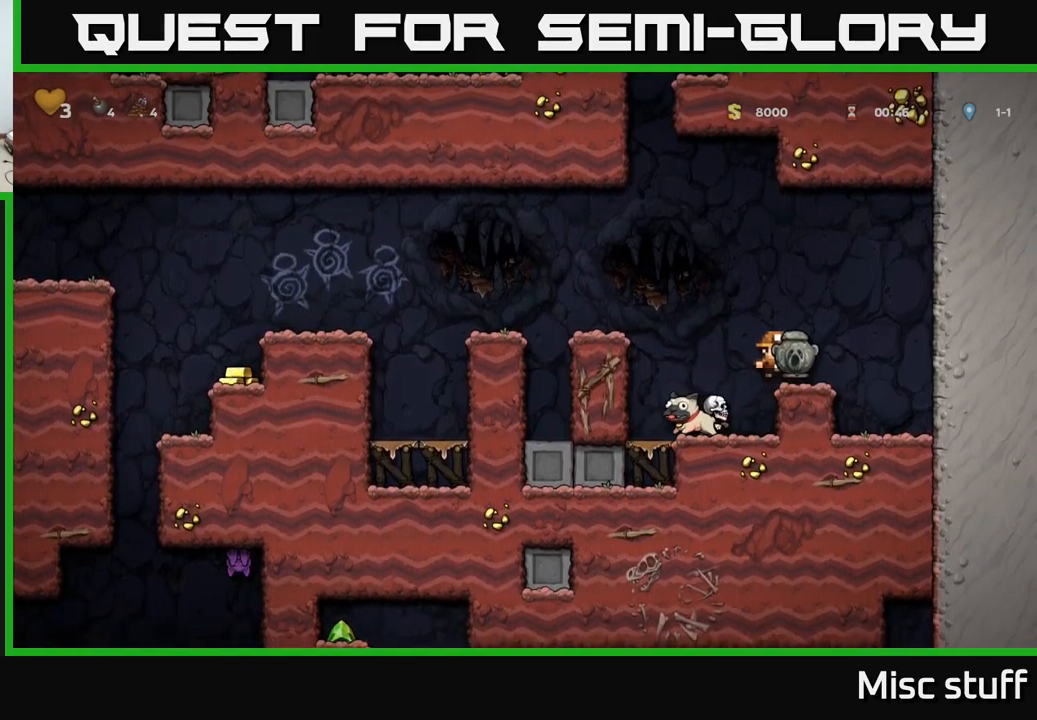
{"buttons": ["A"], "left_stick": "center", "events": [[50, "A", "up"], [66, "DPAD_LEFT", "down"], [116, "DPAD_LEFT", "up"], [383, "A", "down"]]}
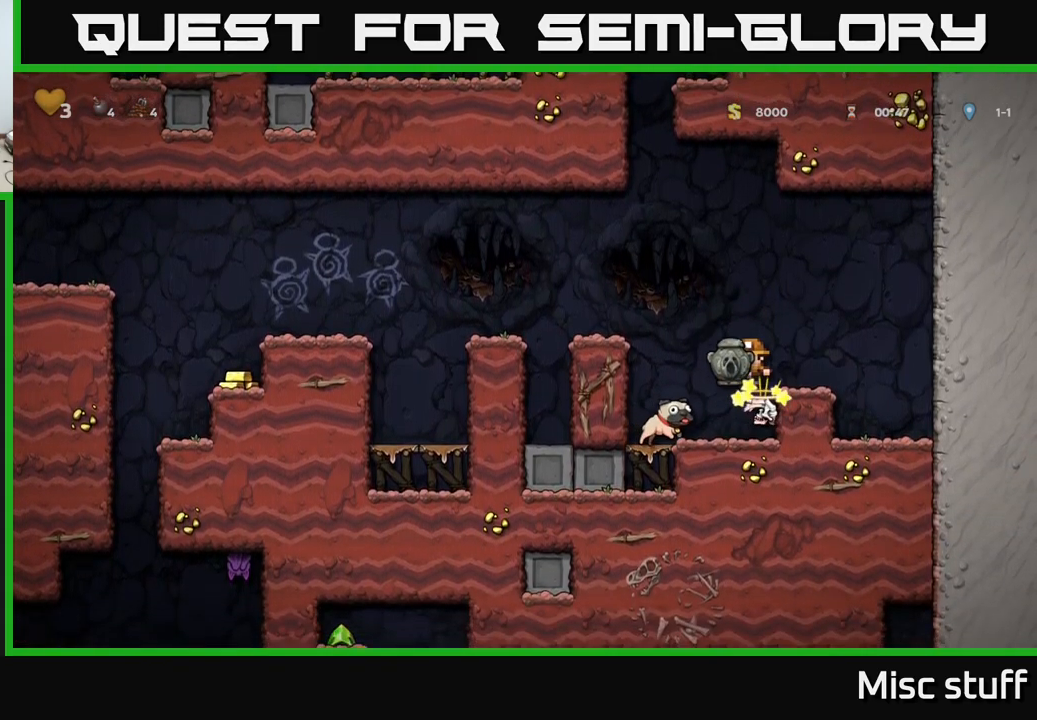
{"buttons": [], "left_stick": "center", "events": [[50, "DPAD_LEFT", "down"], [266, "A", "up"], [316, "DPAD_LEFT", "up"]]}
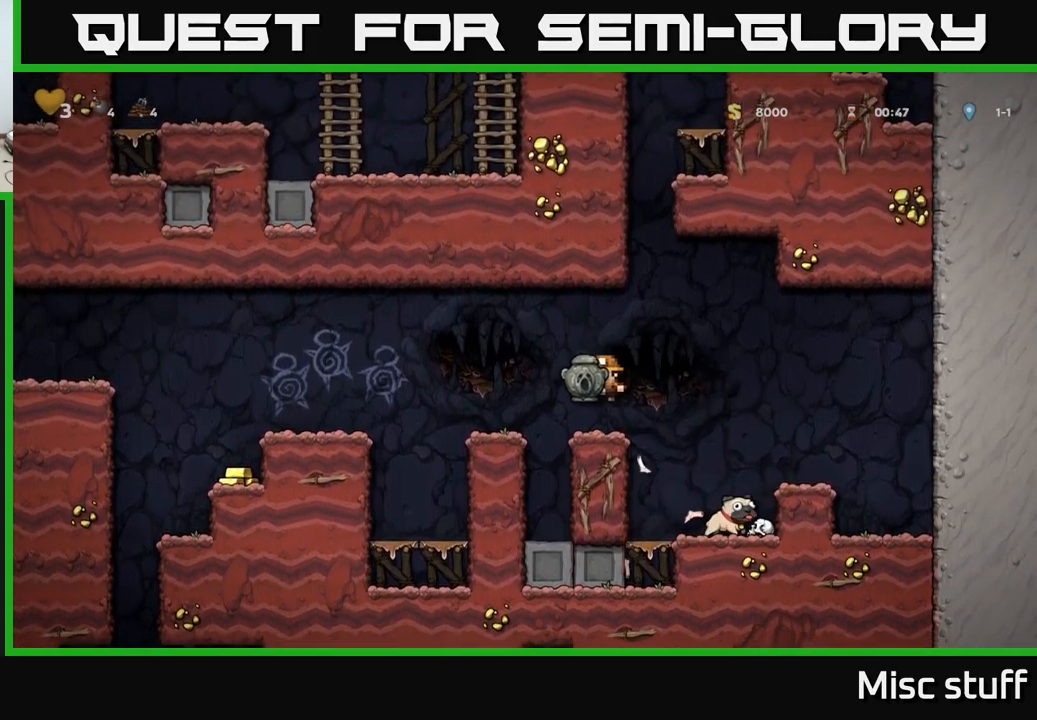
{"buttons": ["A", "DPAD_LEFT"], "left_stick": "center", "events": [[16, "DPAD_LEFT", "down"], [116, "A", "down"]]}
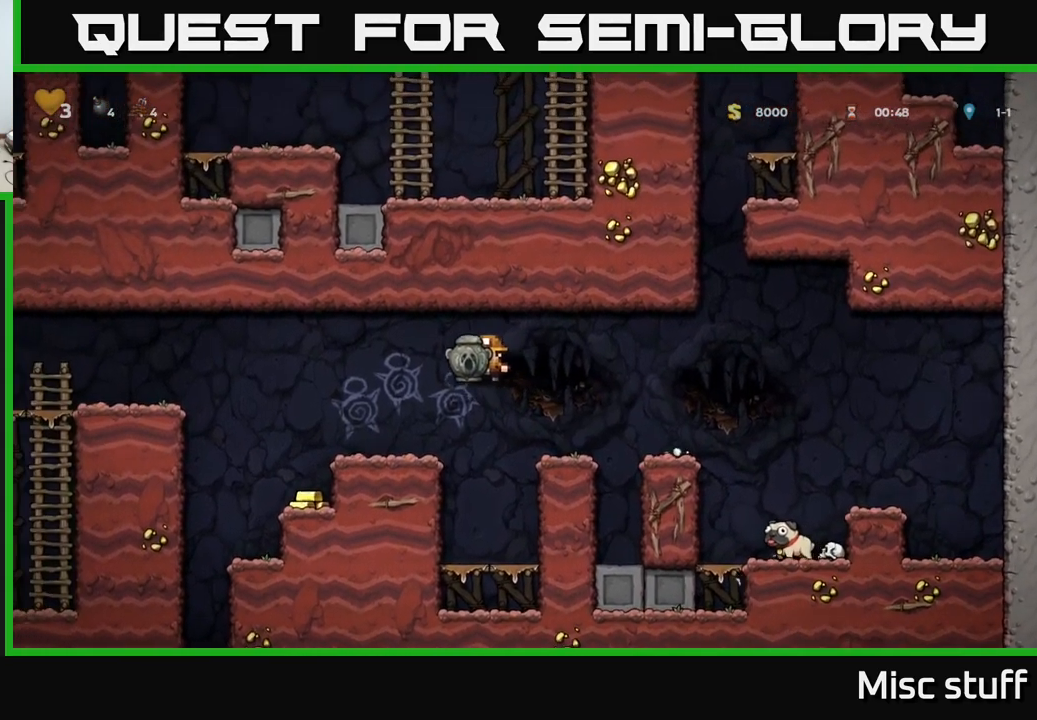
{"buttons": [], "left_stick": "center", "events": [[33, "A", "up"], [366, "DPAD_LEFT", "up"]]}
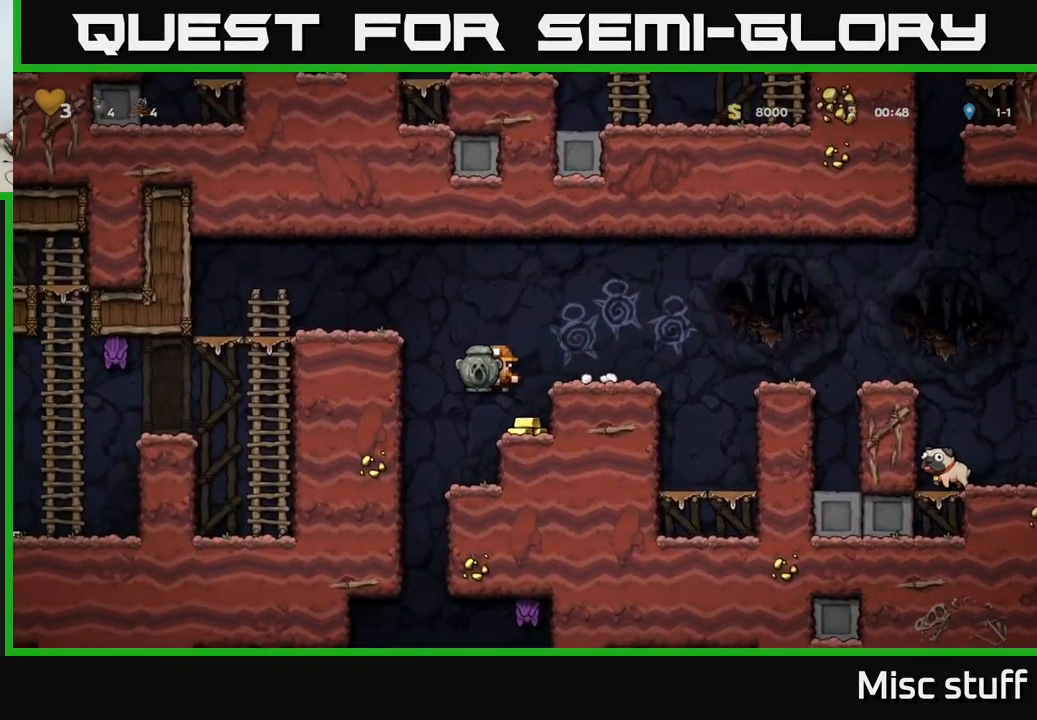
{"buttons": ["X", "DPAD_DOWN"], "left_stick": "center", "events": [[16, "DPAD_RIGHT", "down"], [183, "DPAD_RIGHT", "up"], [316, "DPAD_DOWN", "down"], [416, "X", "down"]]}
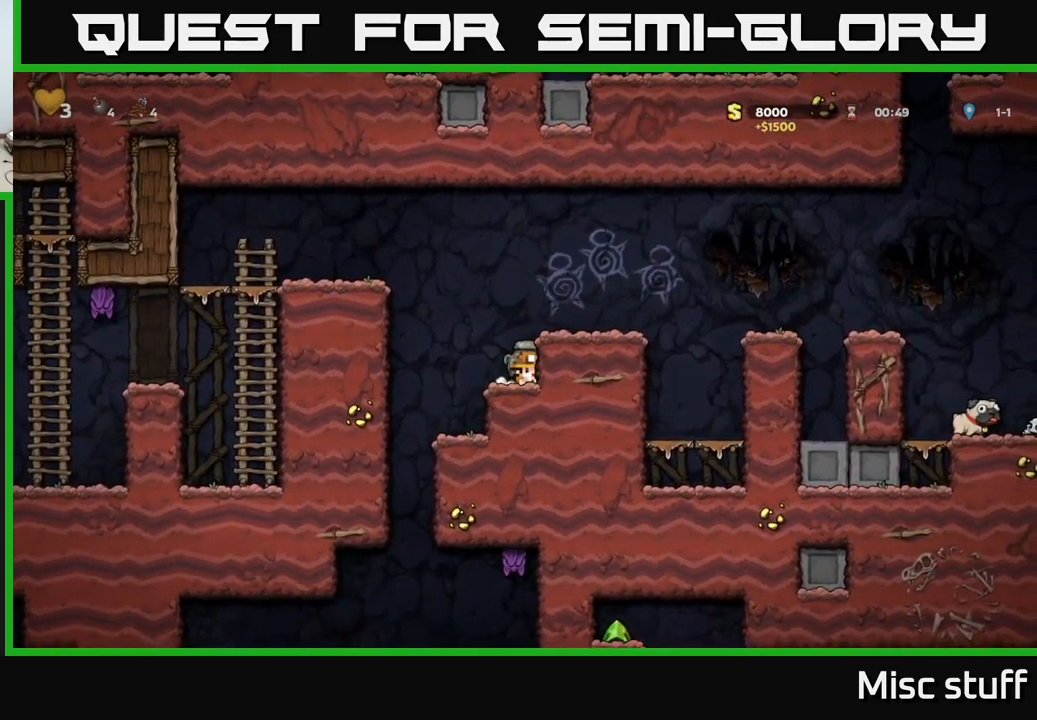
{"buttons": ["DPAD_RIGHT"], "left_stick": "center", "events": [[33, "X", "up"], [66, "DPAD_DOWN", "up"], [100, "A", "down"], [183, "DPAD_RIGHT", "down"], [233, "A", "up"]]}
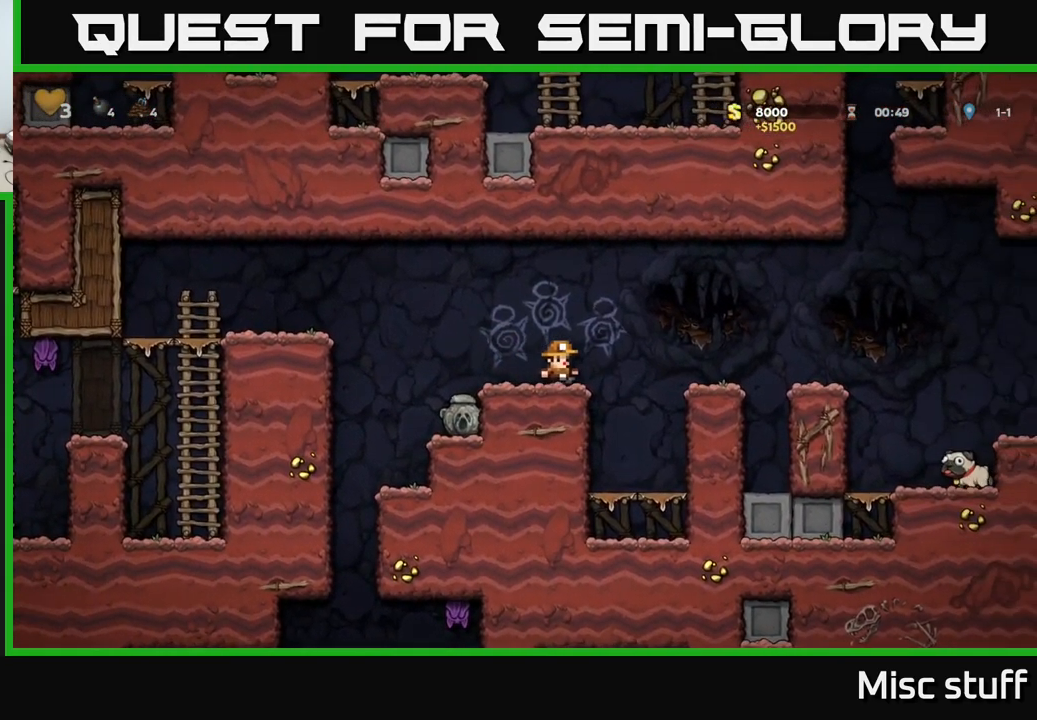
{"buttons": ["A", "DPAD_RIGHT"], "left_stick": "center", "events": [[16, "A", "down"]]}
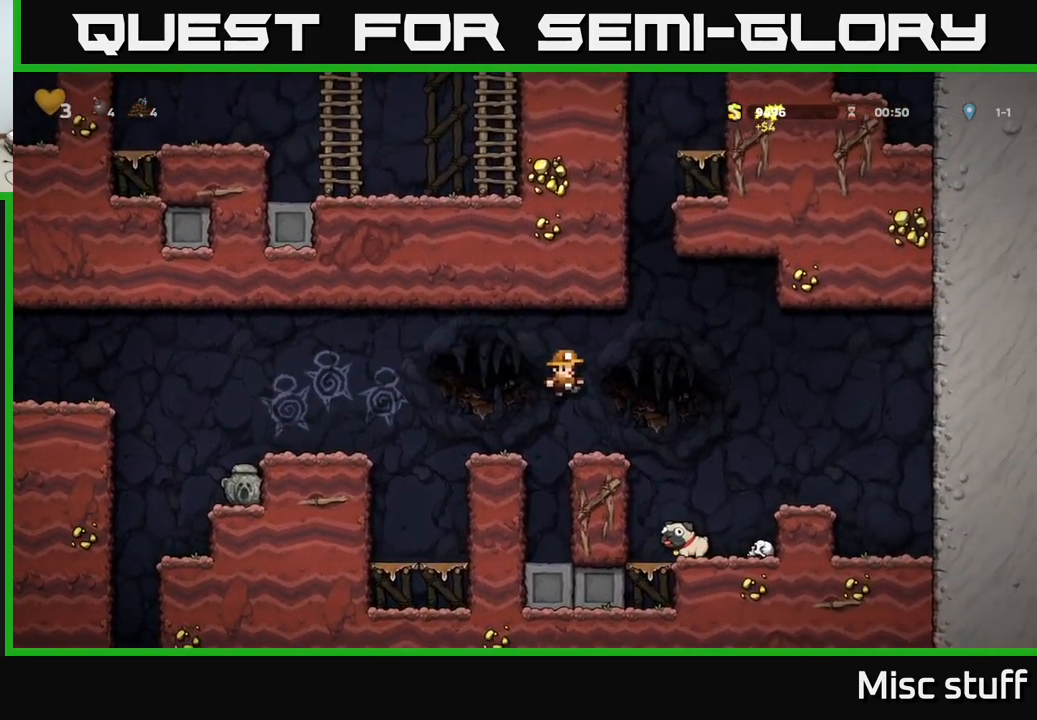
{"buttons": ["DPAD_DOWN"], "left_stick": "center", "events": [[83, "A", "up"], [233, "DPAD_RIGHT", "up"], [400, "DPAD_DOWN", "down"]]}
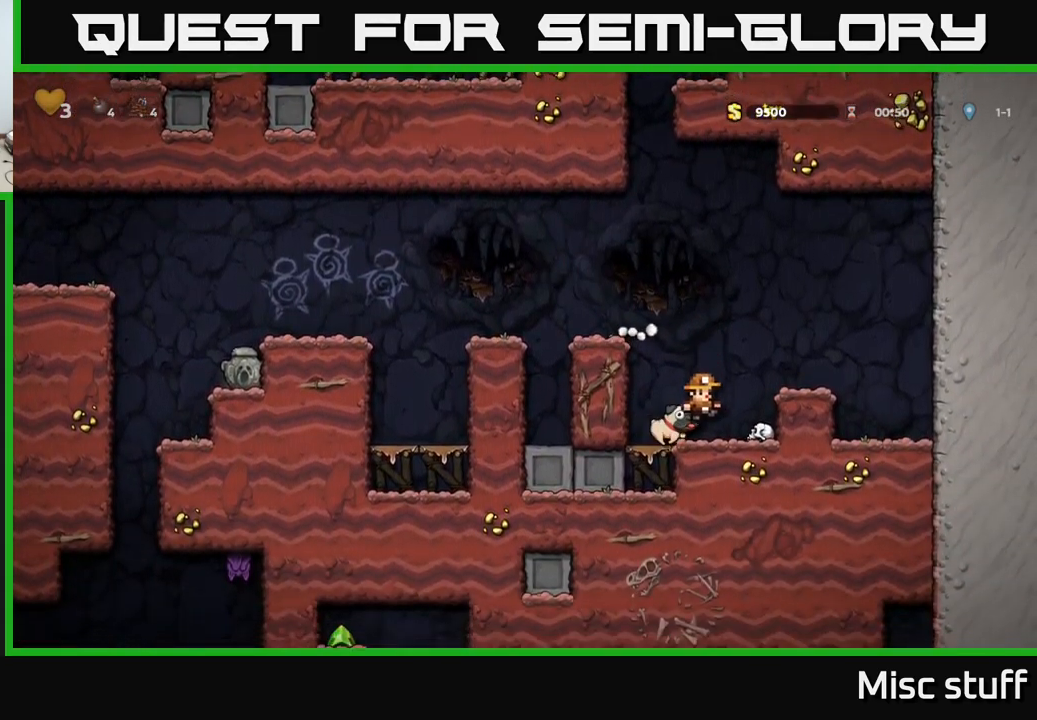
{"buttons": ["A", "DPAD_LEFT"], "left_stick": "center", "events": [[183, "X", "down"], [300, "A", "down"], [317, "X", "up"], [350, "DPAD_DOWN", "up"], [383, "DPAD_LEFT", "down"]]}
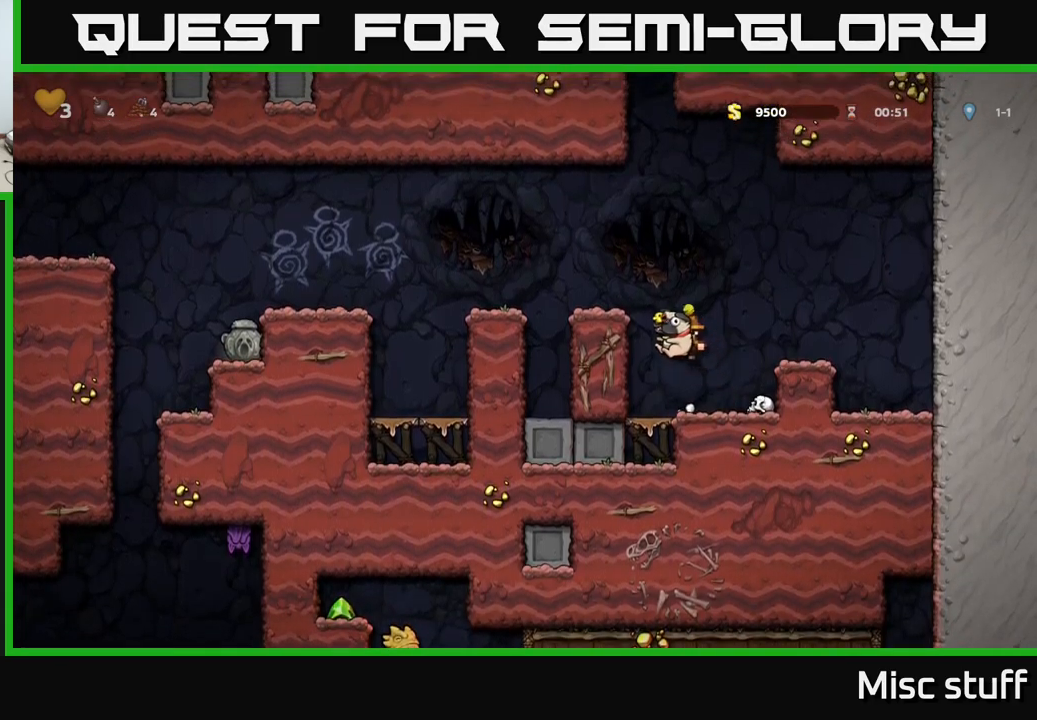
{"buttons": [], "left_stick": "center", "events": [[67, "A", "up"], [200, "A", "down"], [350, "A", "up"], [383, "DPAD_LEFT", "up"]]}
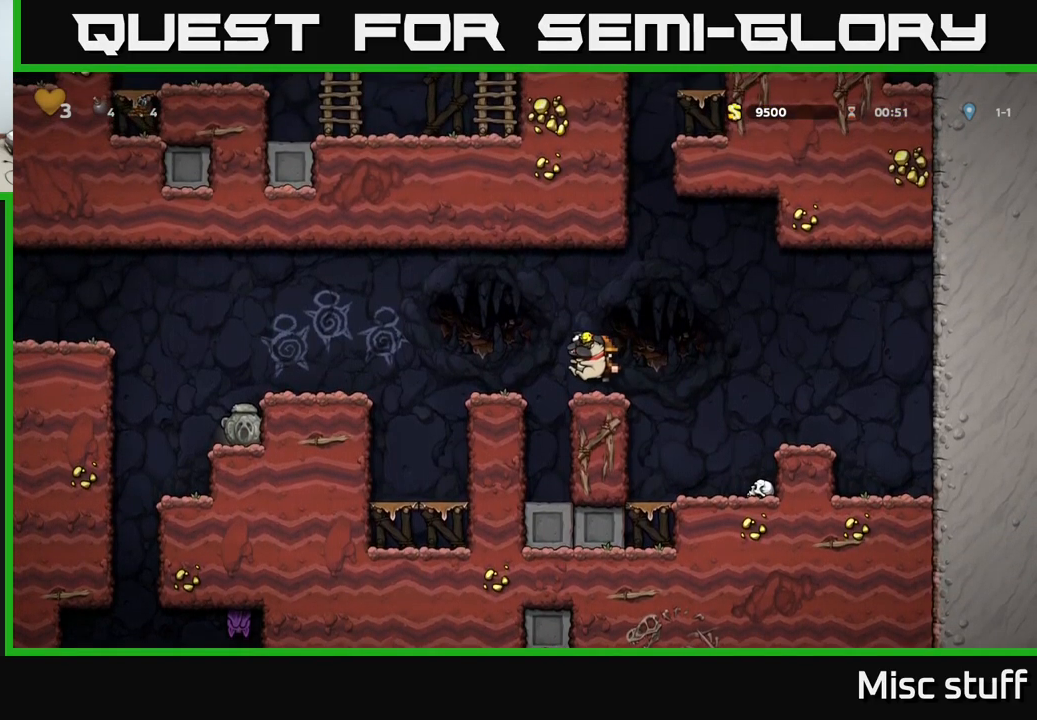
{"buttons": ["A", "DPAD_LEFT"], "left_stick": "center", "events": [[167, "DPAD_LEFT", "down"], [183, "A", "down"]]}
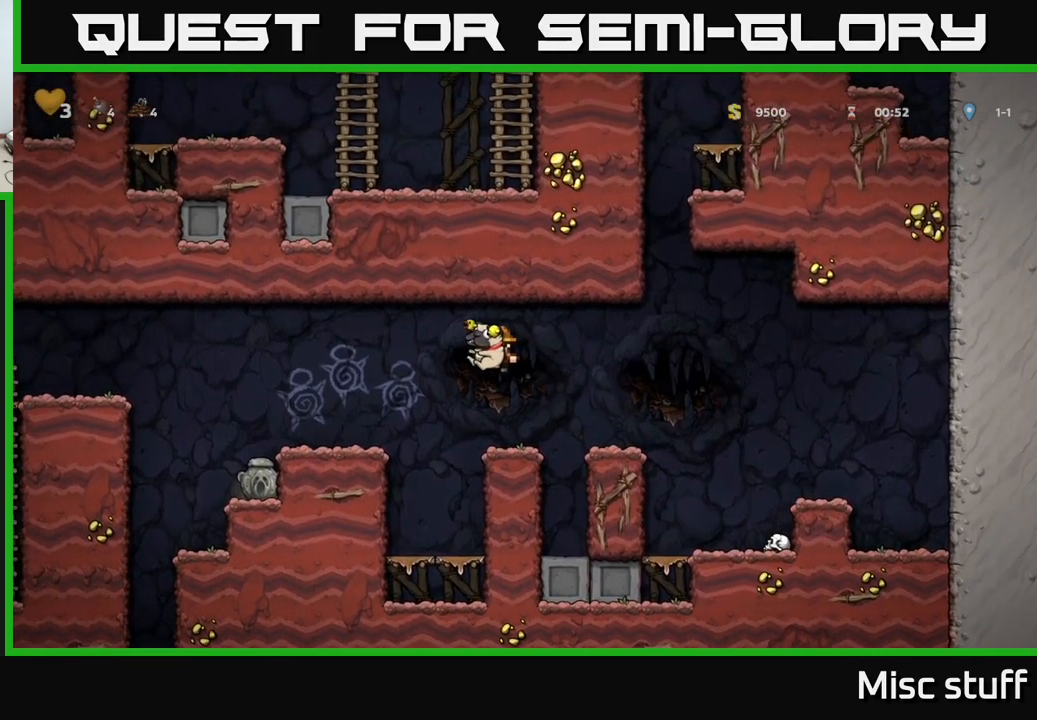
{"buttons": ["X", "DPAD_DOWN"], "left_stick": "center", "events": [[83, "A", "up"], [333, "DPAD_LEFT", "up"], [417, "DPAD_DOWN", "down"], [450, "X", "down"]]}
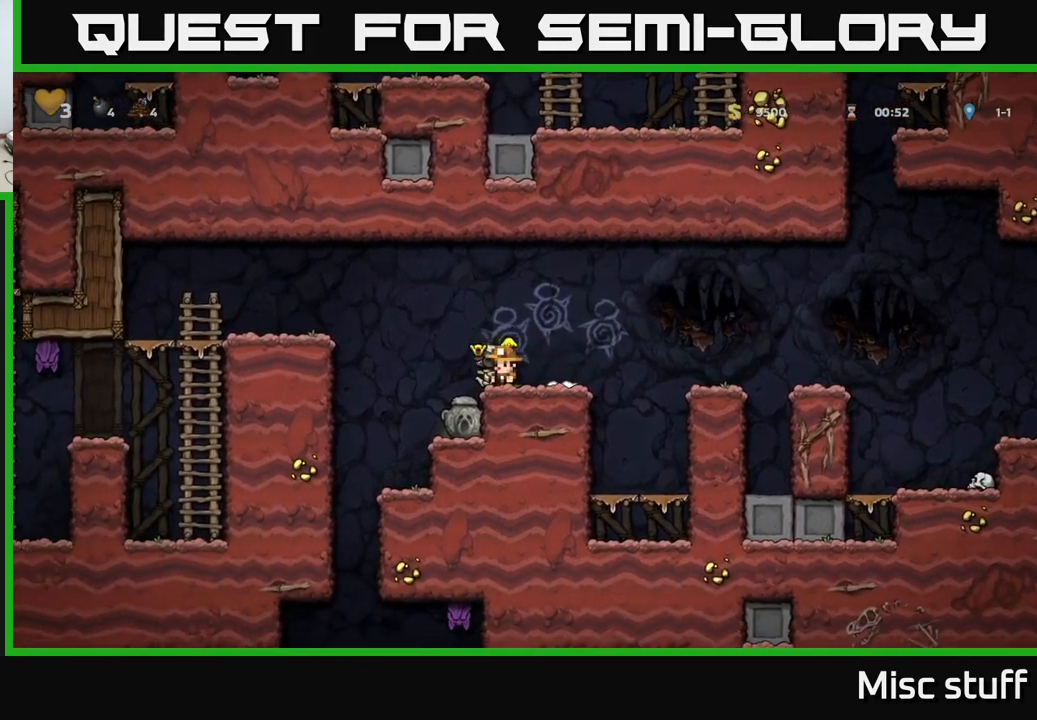
{"buttons": ["DPAD_LEFT"], "left_stick": "center", "events": [[67, "X", "up"], [83, "DPAD_DOWN", "up"], [117, "DPAD_LEFT", "down"], [167, "A", "down"], [483, "A", "up"]]}